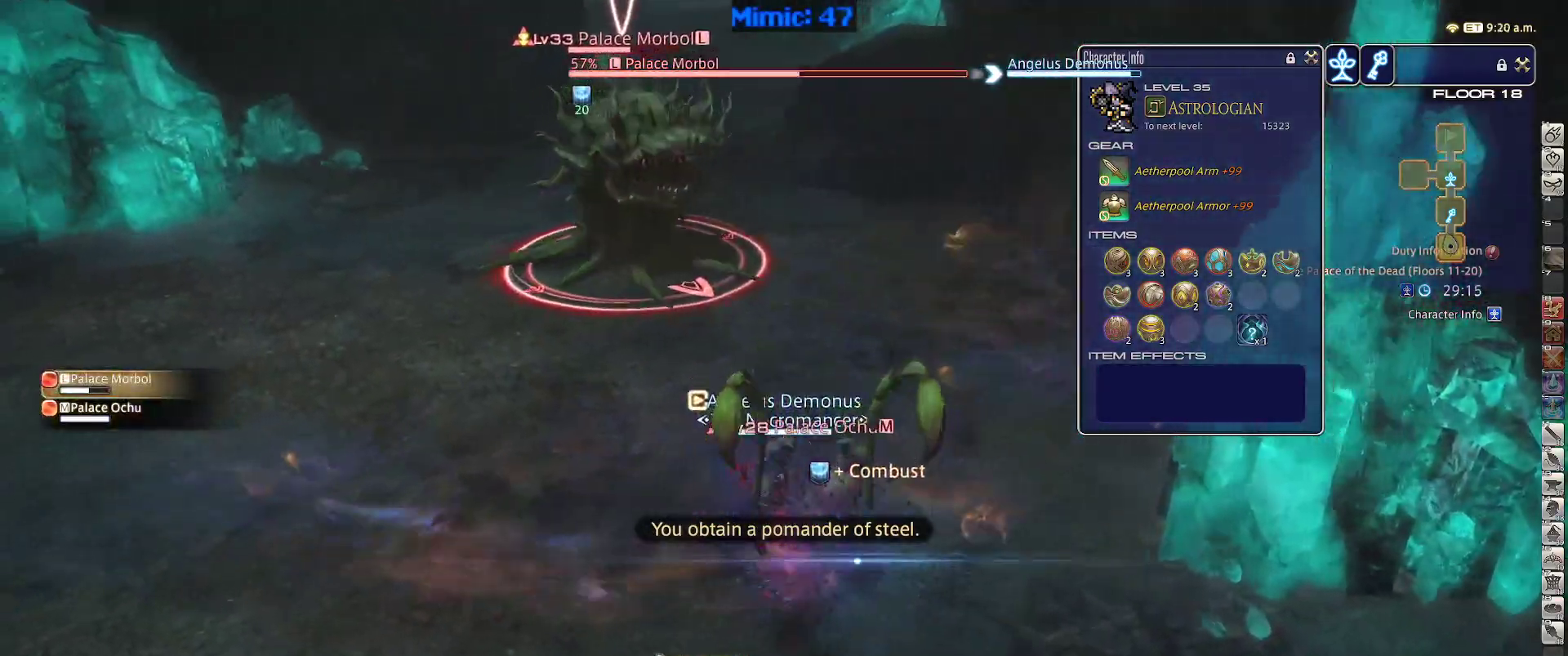
Gameplay with keyboard; each line is a JSON object with the keys held at the frame after it. "events" lists presses ("down") and releases ("up") of ".", "/", "0", "1", "2", "3", "4", "5", "6", "7", "8", "9", "a", "alt_l", "alt_r", "b", "backslash", "backspace", "c", "caps_lock", "comma", "ctrl_l", "ctrl_r", "d", "down", "e", "equals", "escape", "f", "f1", "f10", "f11", "f12", "f2", "f3", "f4", "f5", "f6", "f7", "f8", "f9", "g", "h", "i", "j", "k", "l", "lbracket", "left", "m", "minus", "n", "o", "p", "q", "quote", "r", "rbracket", "return", "right", "s", "semicolon", "shift_l", "shift_r", "space", "super", "t", "tab", "tilde", "u", "up", "v", "w", "x", "y" and "z" between this image and that frame as [ms after this image, input, new state], when the widget could be followed in between. No other keys are recorded. Mouse input is not recorded.
{"keys": ["w"], "events": [[267, "return", "down"], [350, "return", "up"]]}
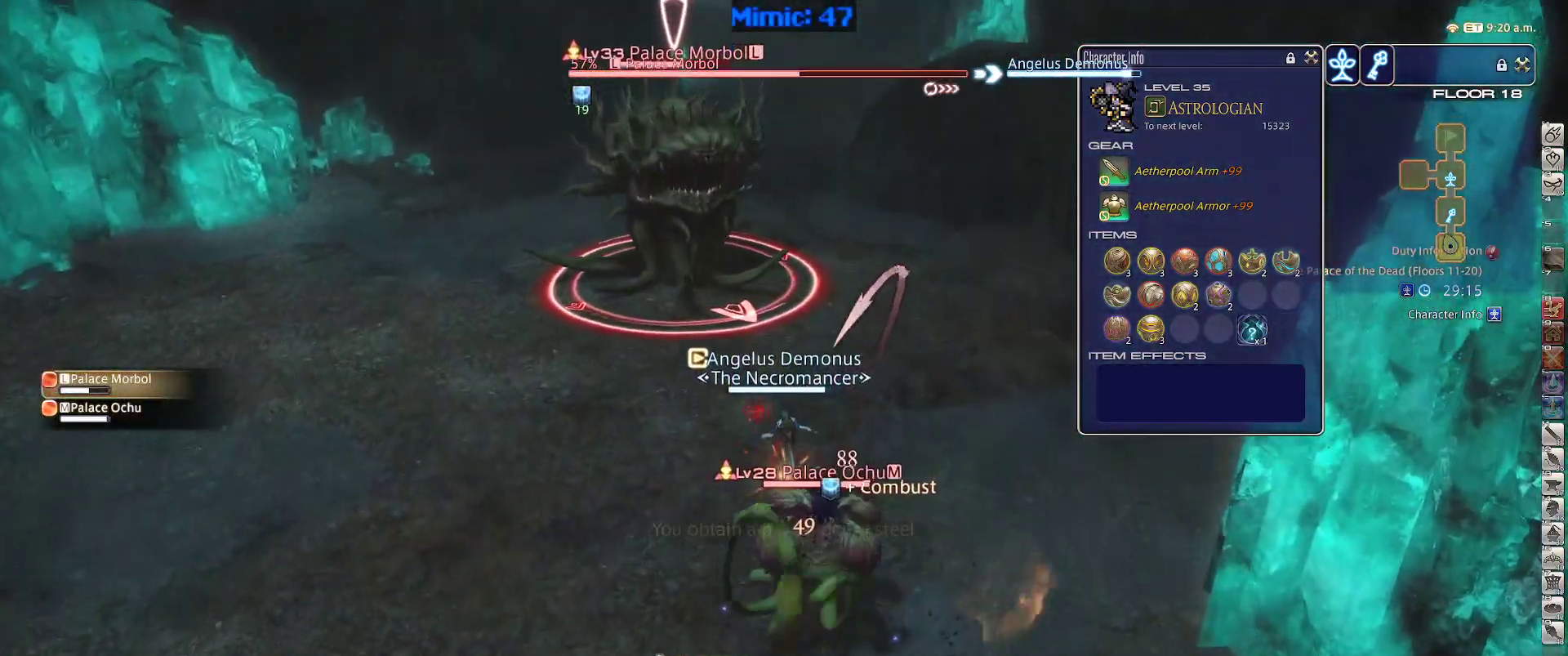
{"keys": ["p", "w"], "events": [[334, "lbracket", "down"], [434, "lbracket", "up"], [467, "p", "down"]]}
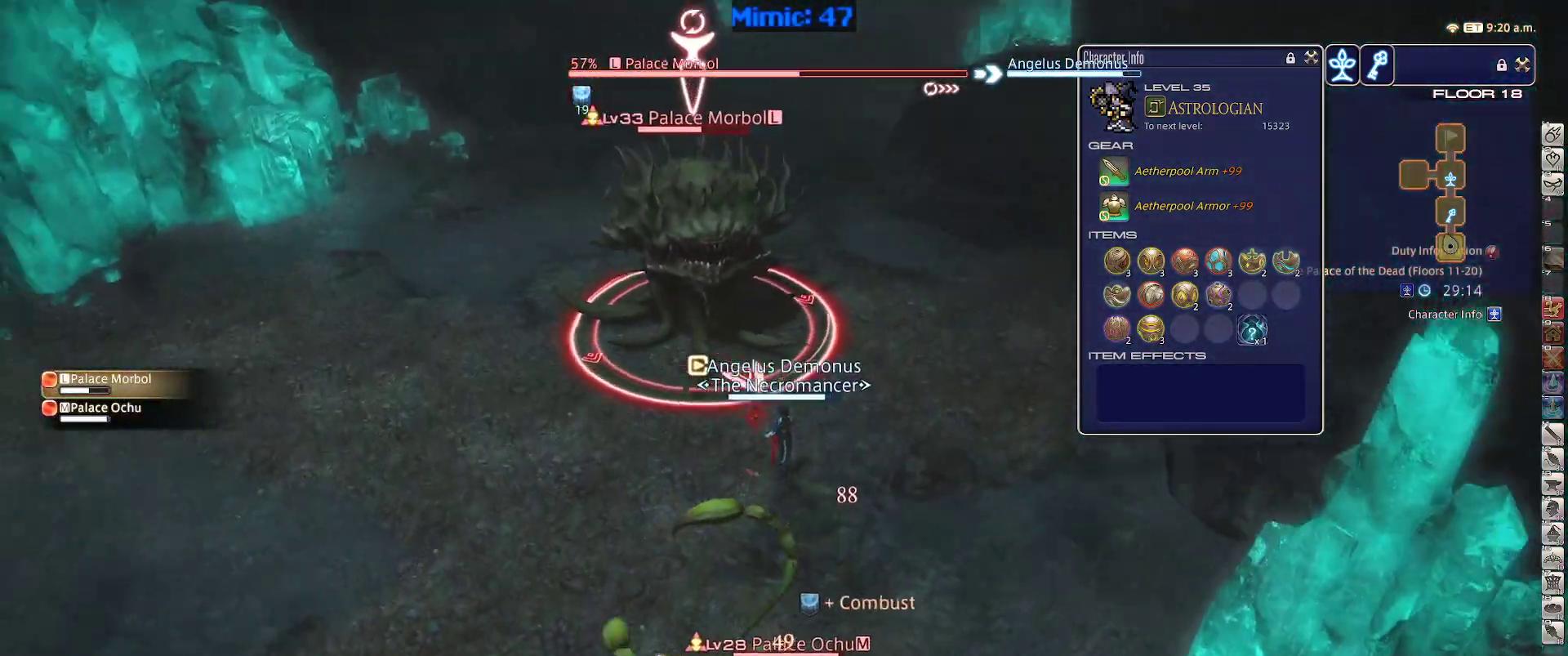
{"keys": ["p"], "events": [[17, "w", "up"], [67, "1", "down"], [117, "1", "up"], [167, "1", "down"], [250, "1", "up"], [250, "minus", "down"], [300, "1", "down"], [300, "minus", "up"], [400, "1", "up"]]}
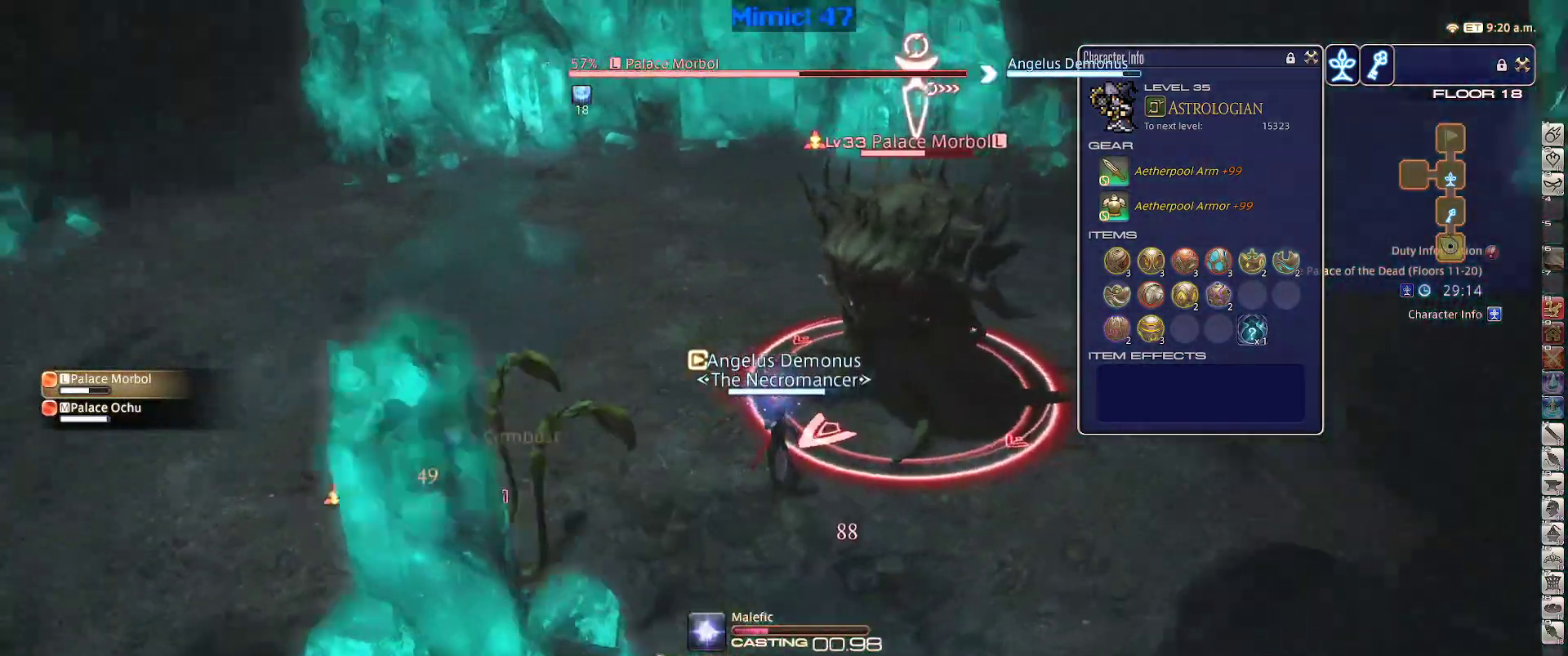
{"keys": ["p"], "events": []}
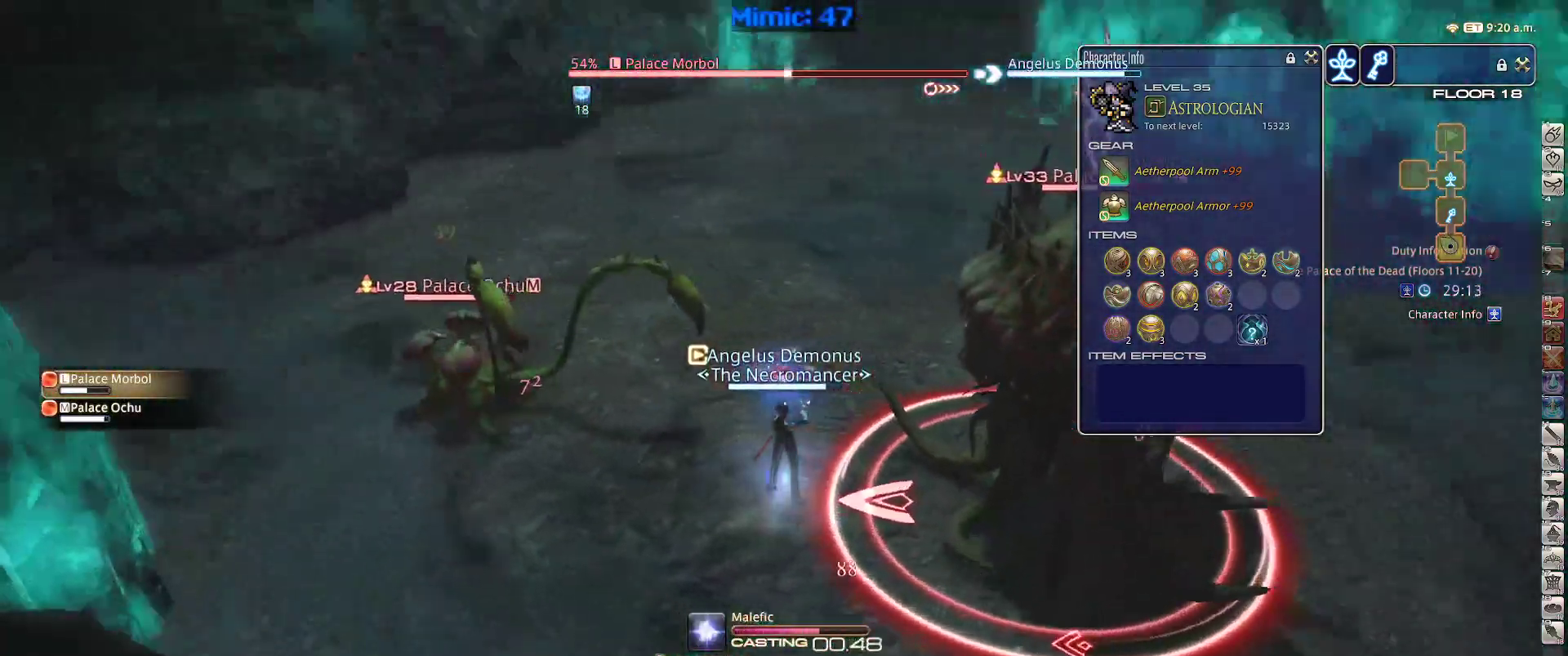
{"keys": ["s"], "events": [[100, "lbracket", "down"], [150, "lbracket", "up"], [334, "s", "down"], [384, "minus", "down"], [484, "minus", "up"], [484, "p", "up"]]}
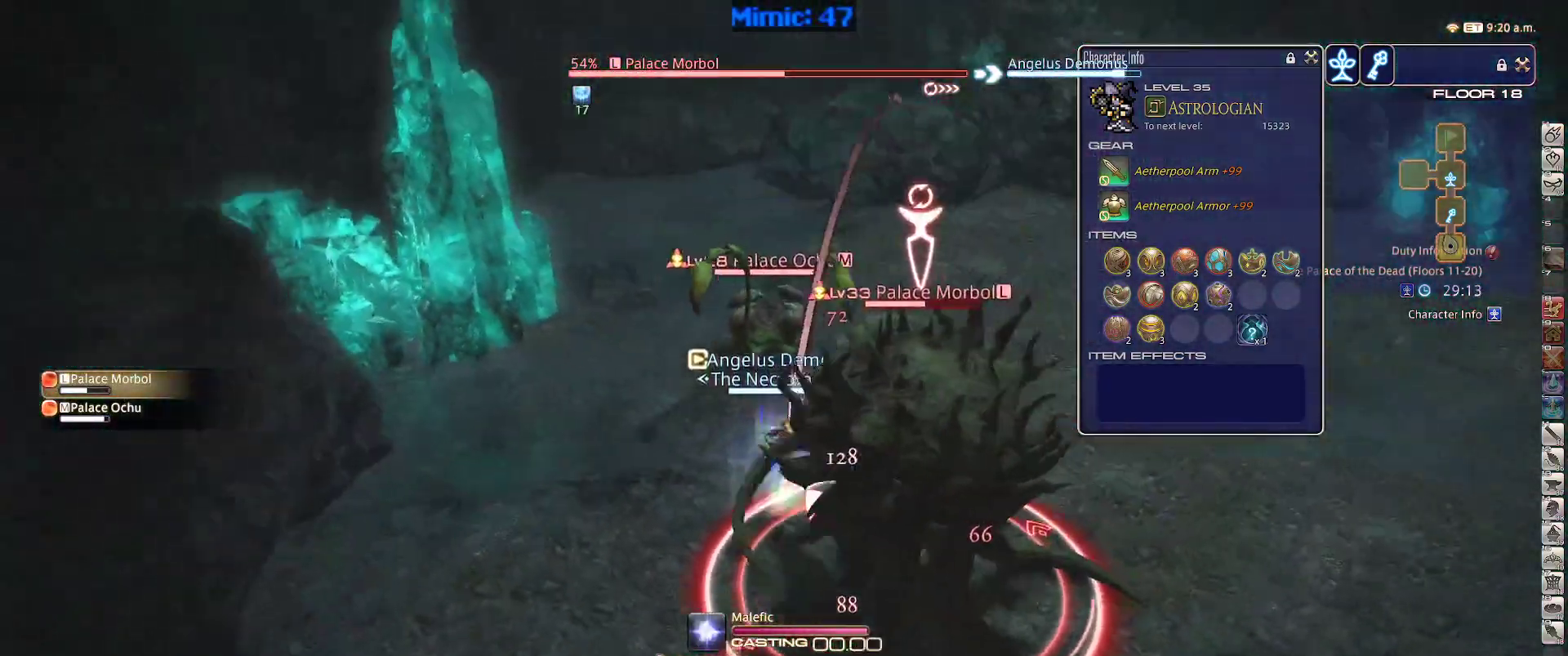
{"keys": ["s"], "events": [[67, "p", "down"], [167, "p", "up"]]}
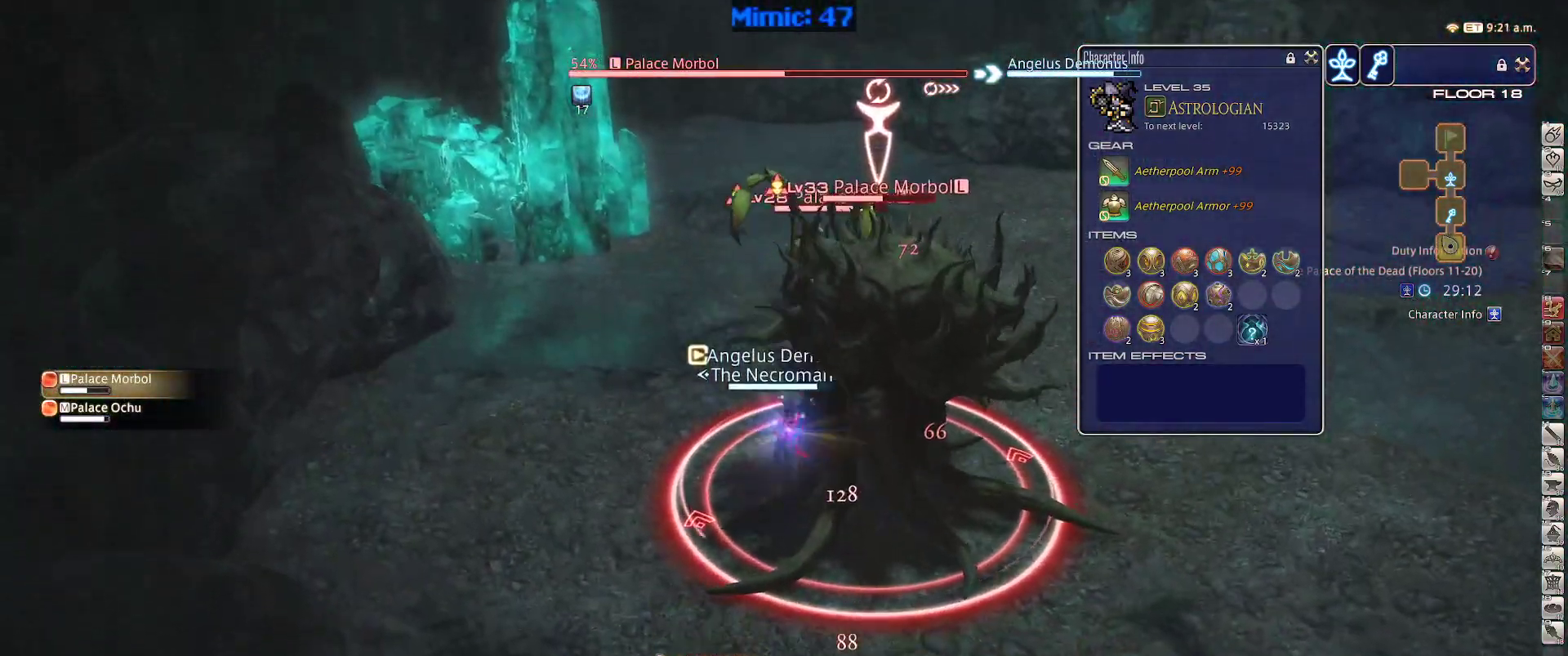
{"keys": ["rbracket"], "events": [[467, "s", "up"], [500, "rbracket", "down"]]}
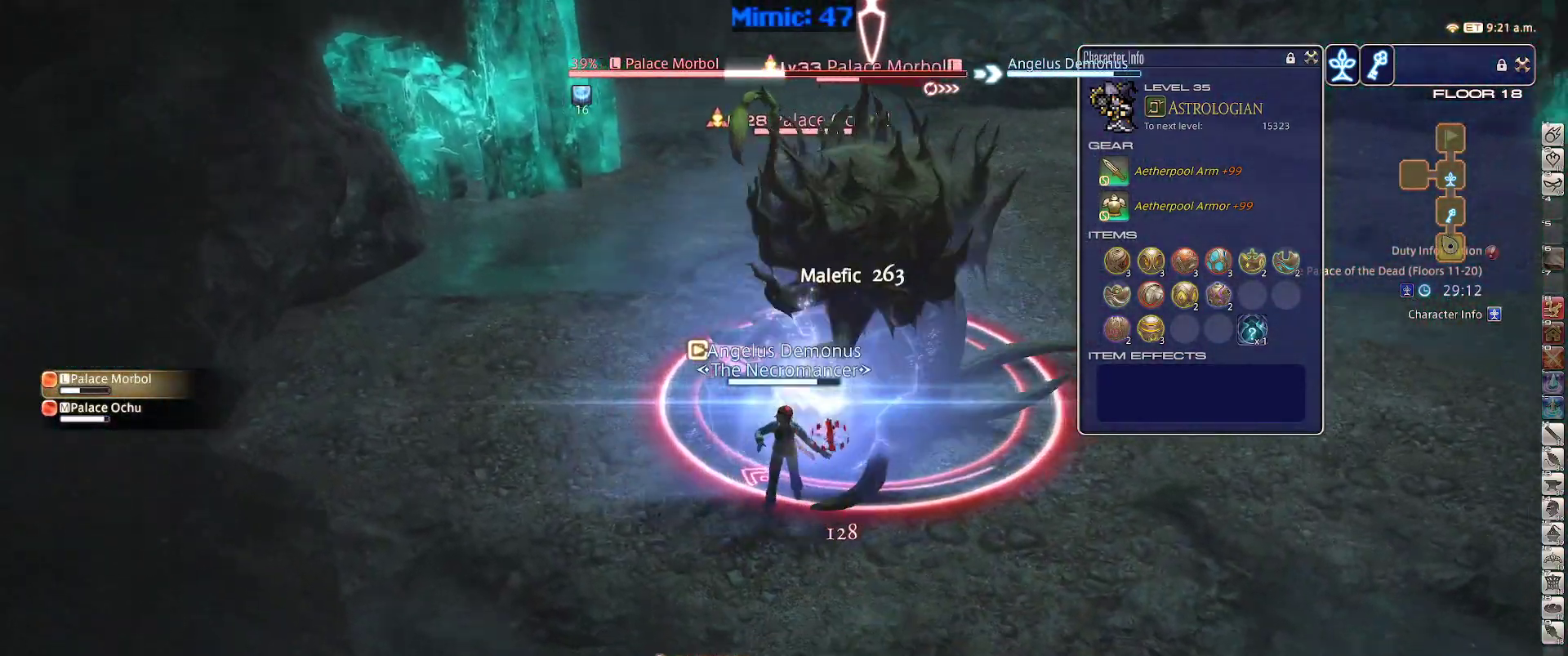
{"keys": ["1", "rbracket"], "events": [[50, "1", "down"], [100, "1", "up"], [150, "1", "down"], [234, "1", "up"], [284, "1", "down"], [334, "1", "up"], [434, "1", "down"]]}
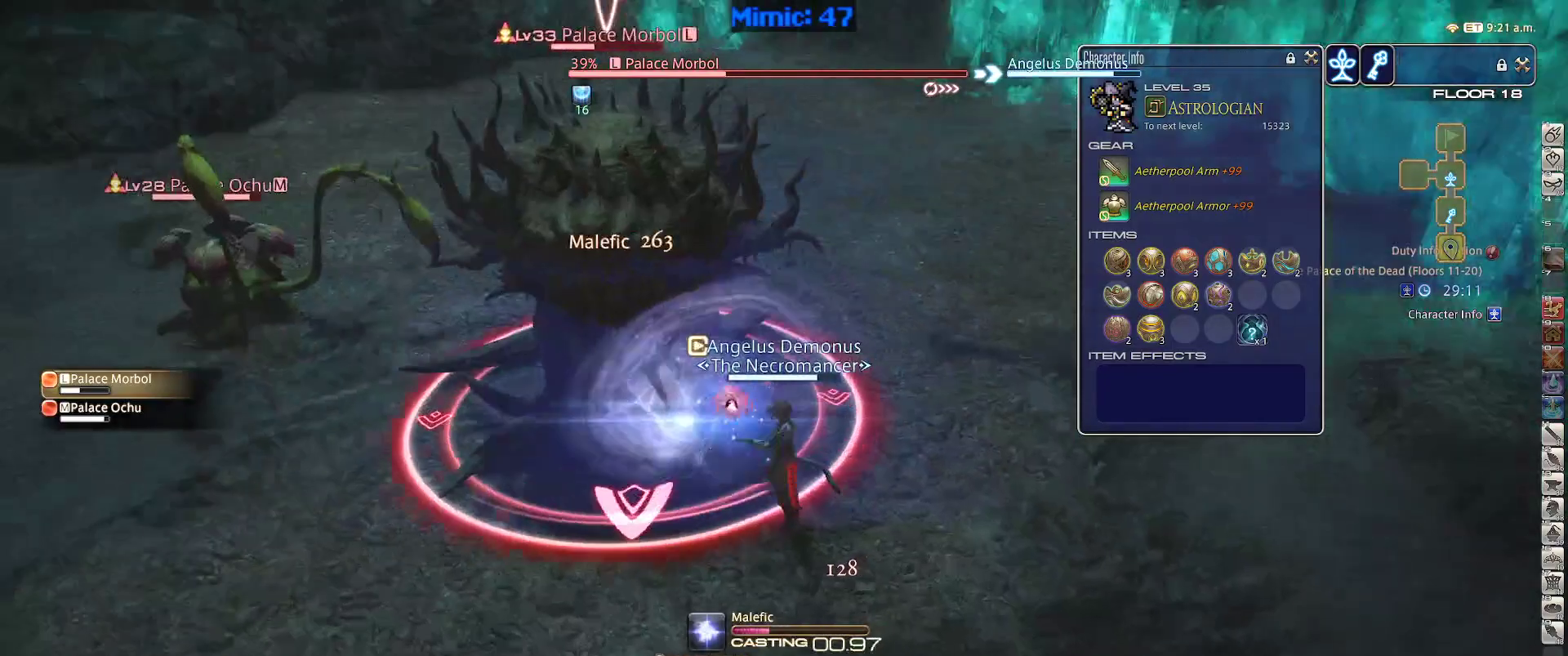
{"keys": ["rbracket"], "events": [[17, "1", "up"]]}
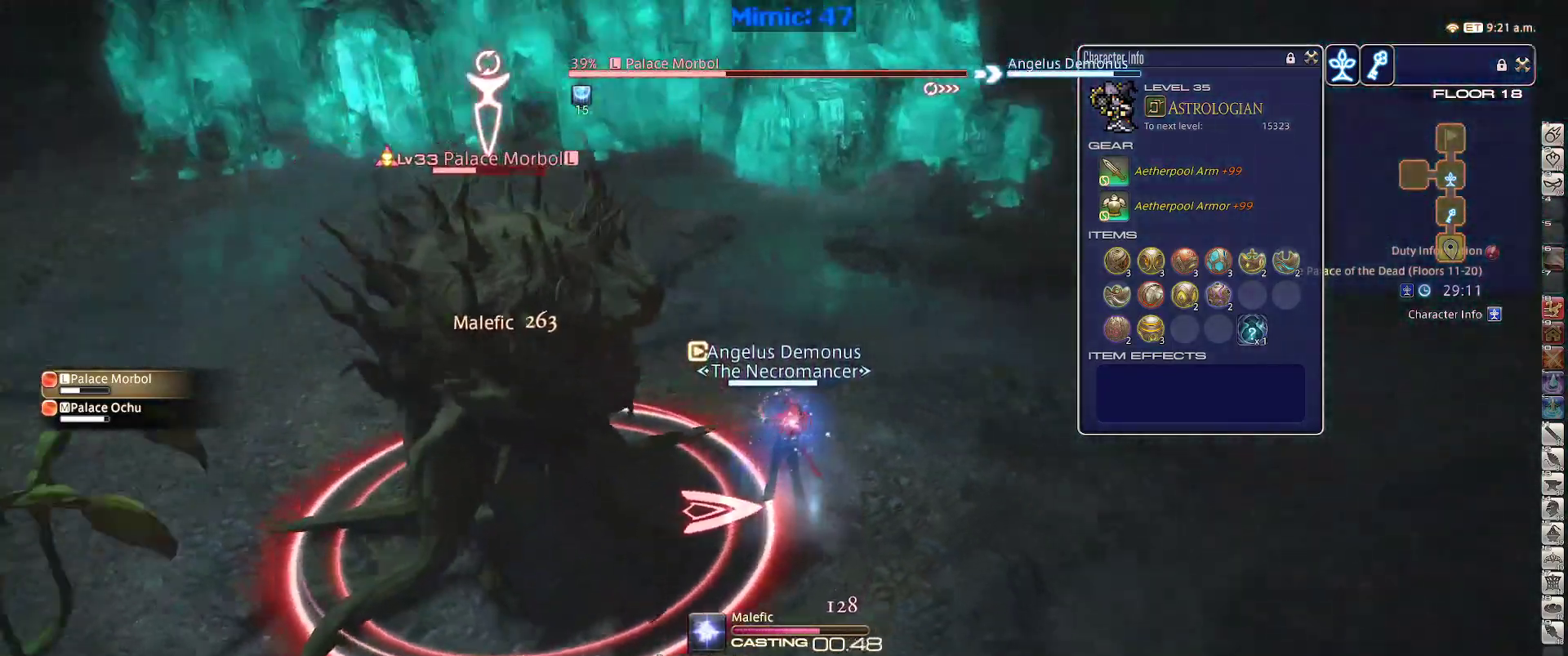
{"keys": ["rbracket"], "events": []}
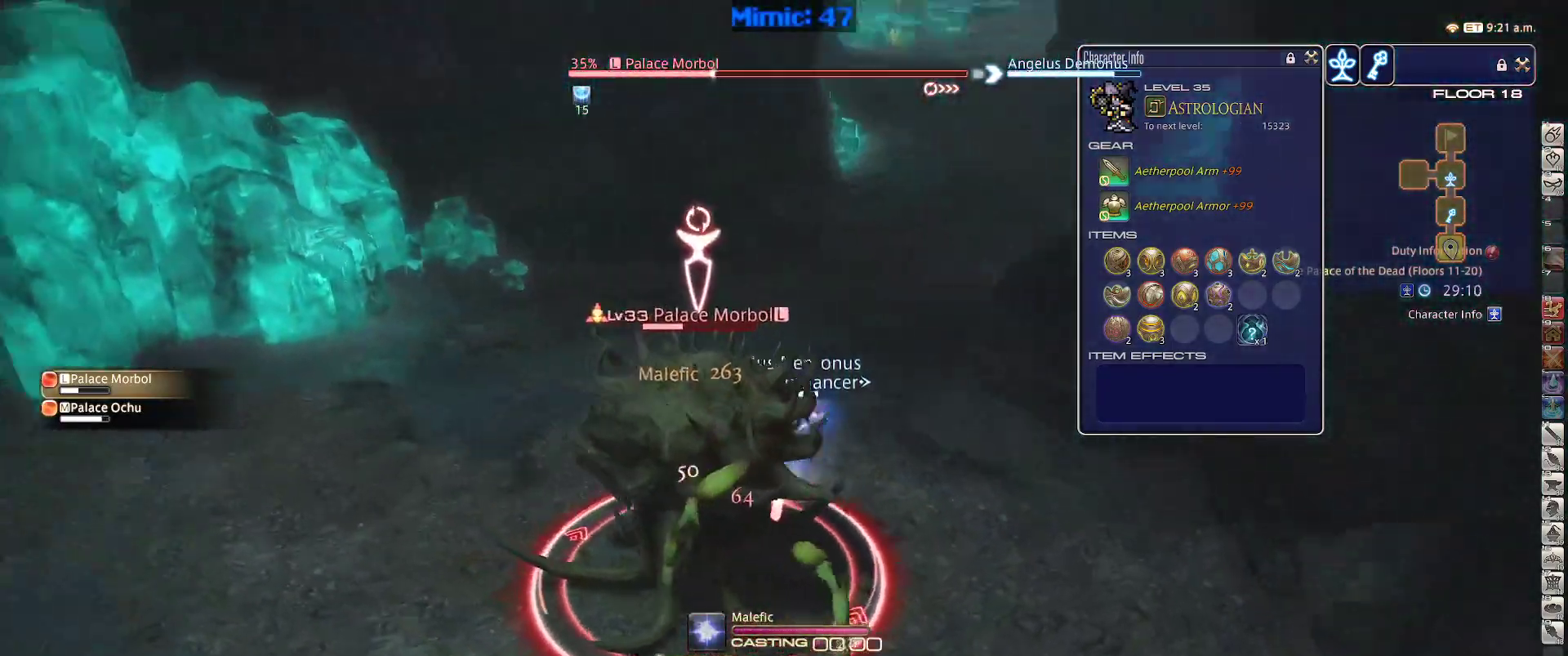
{"keys": ["a", "w"], "events": [[50, "a", "down"], [100, "w", "down"], [184, "rbracket", "up"]]}
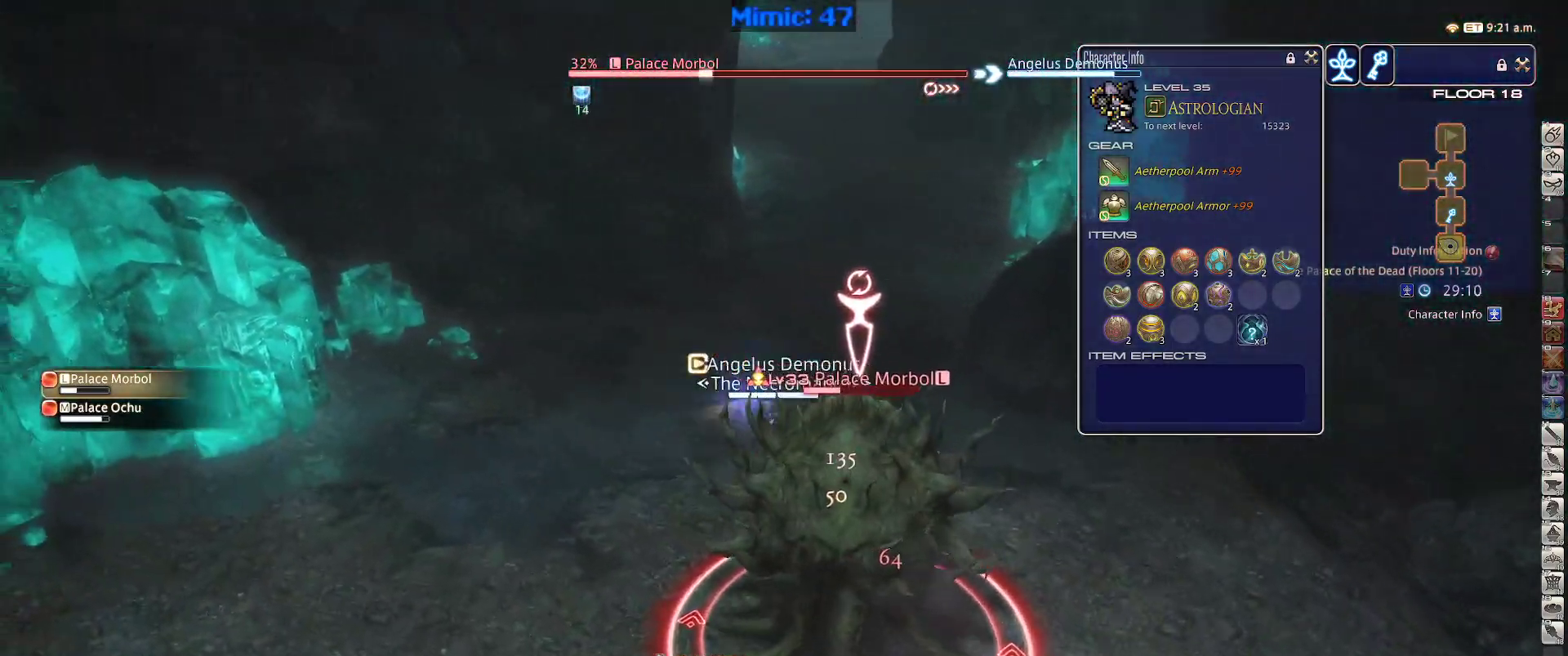
{"keys": ["1", "rbracket"], "events": [[250, "a", "up"], [250, "w", "up"], [350, "rbracket", "down"], [450, "1", "down"]]}
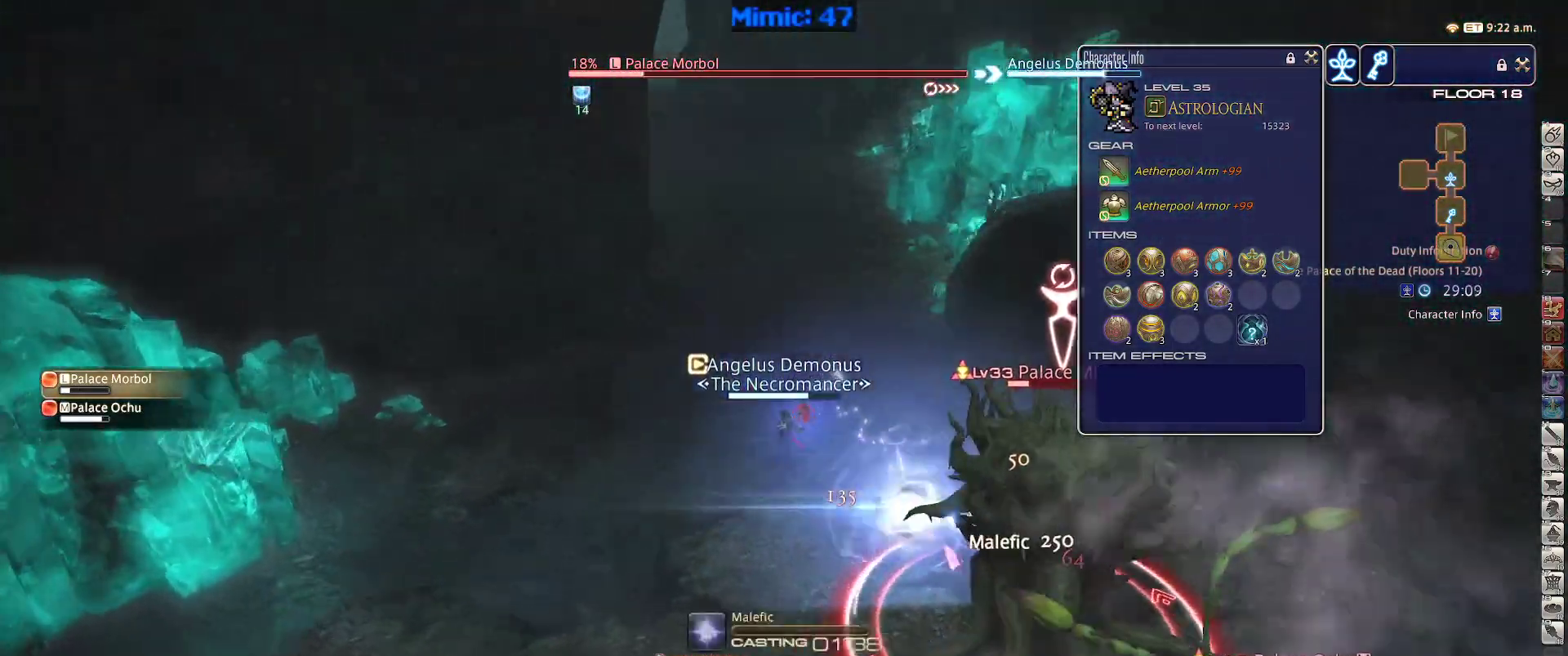
{"keys": ["rbracket"], "events": [[34, "1", "up"], [84, "1", "down"], [134, "1", "up"], [184, "1", "down"], [317, "1", "up"], [367, "minus", "down"], [417, "minus", "up"]]}
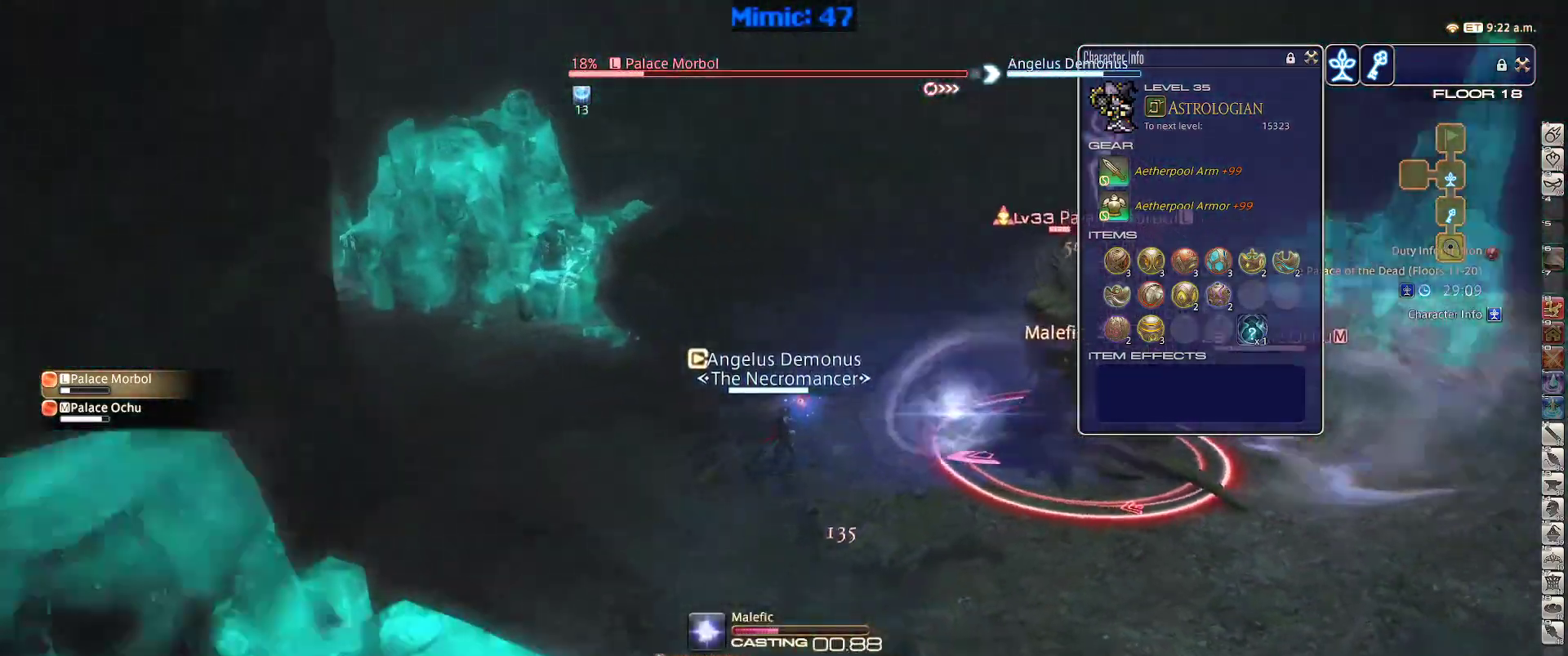
{"keys": ["rbracket"], "events": []}
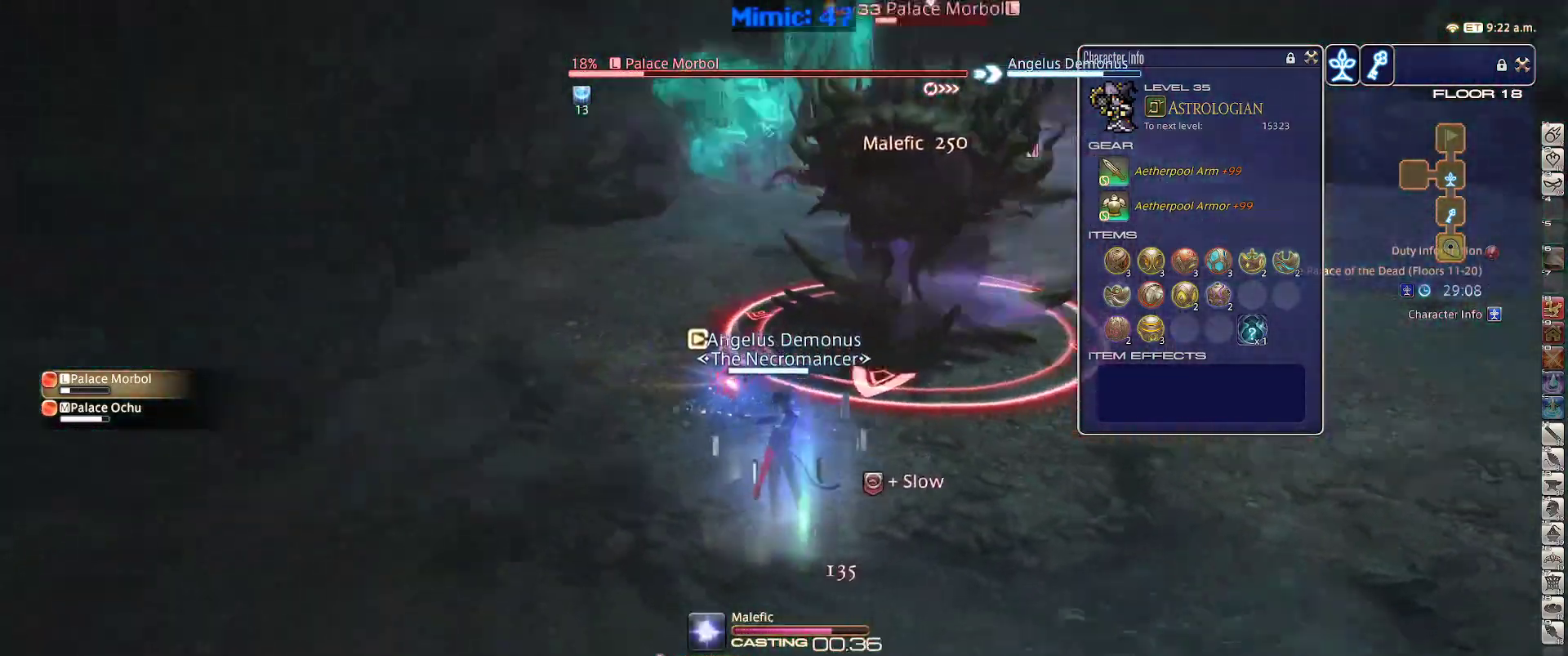
{"keys": ["a", "rbracket", "s"], "events": [[300, "a", "down"], [350, "s", "down"]]}
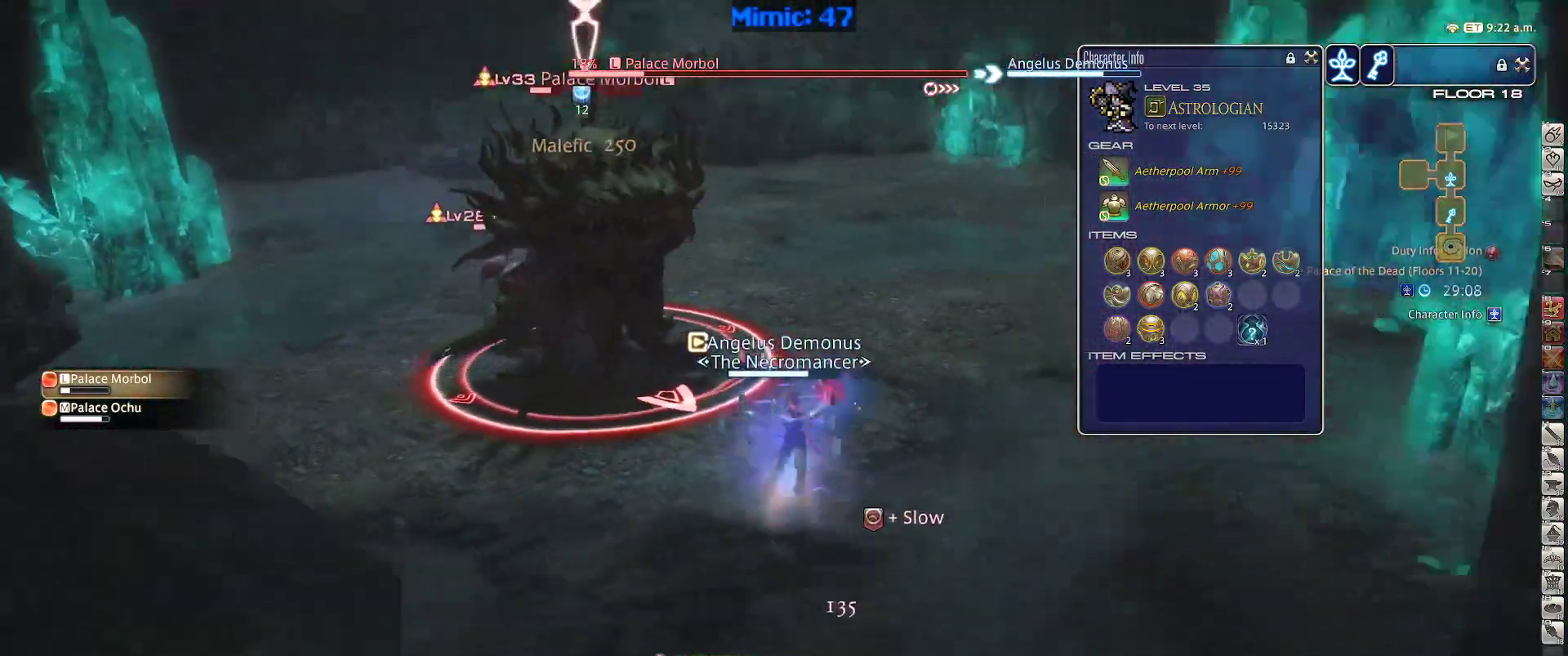
{"keys": ["s"], "events": [[84, "a", "up"], [184, "rbracket", "up"], [367, "return", "down"], [417, "return", "up"]]}
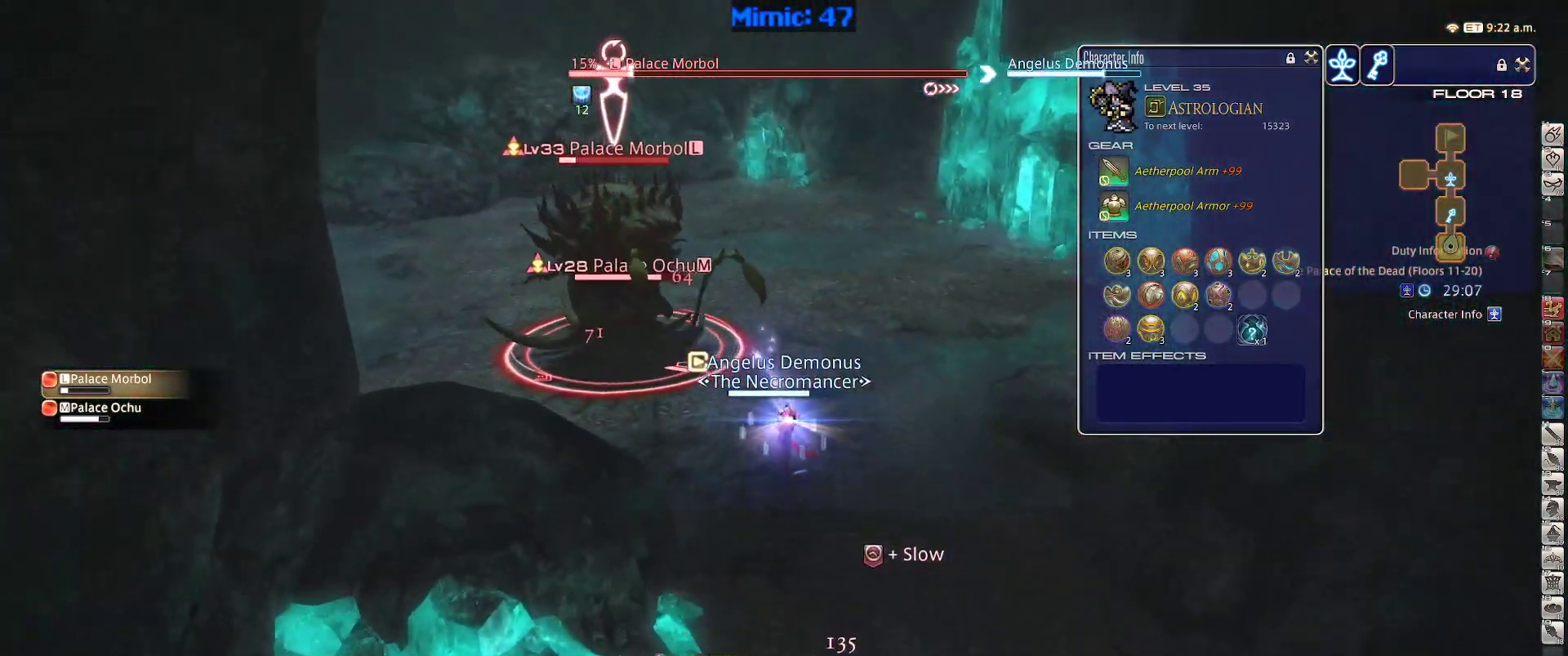
{"keys": ["p", "s"], "events": [[50, "return", "down"], [150, "return", "up"], [234, "return", "down"], [334, "return", "up"], [434, "p", "down"]]}
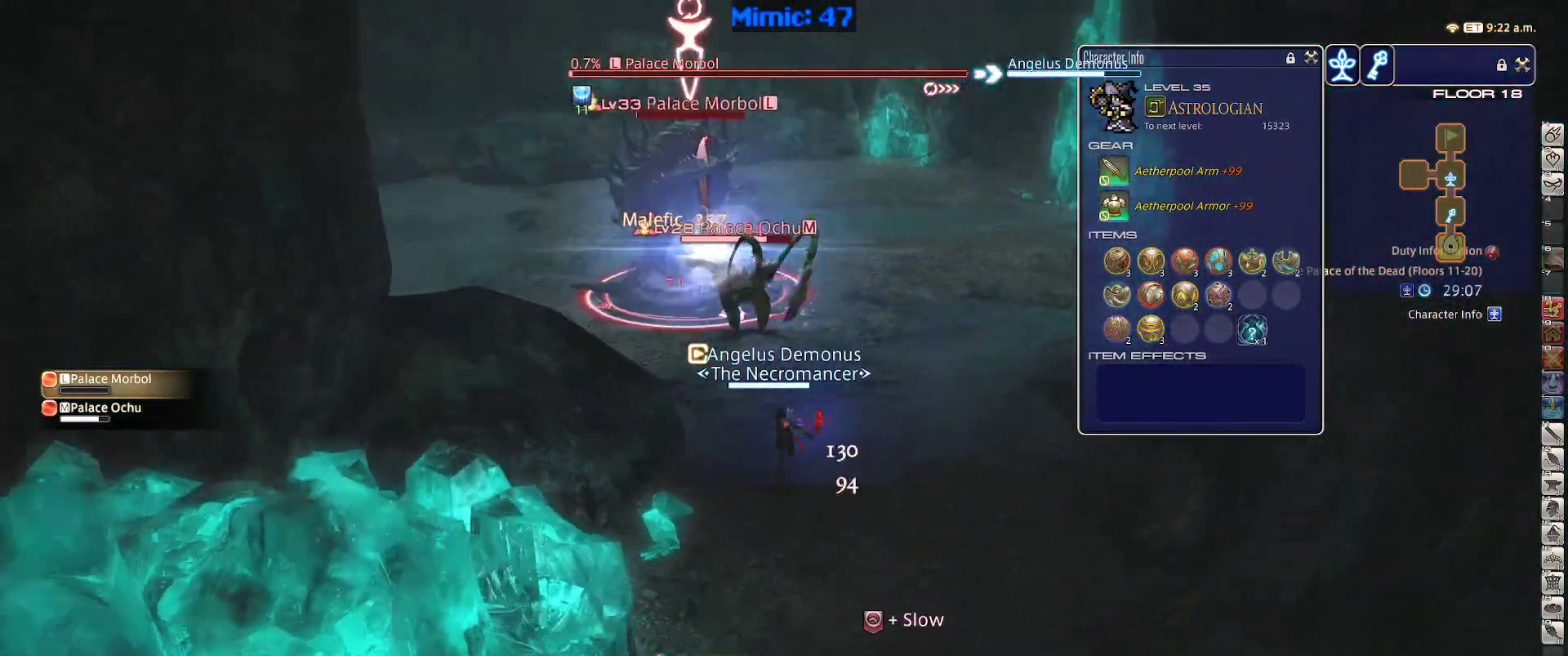
{"keys": [], "events": [[17, "p", "up"], [484, "s", "up"]]}
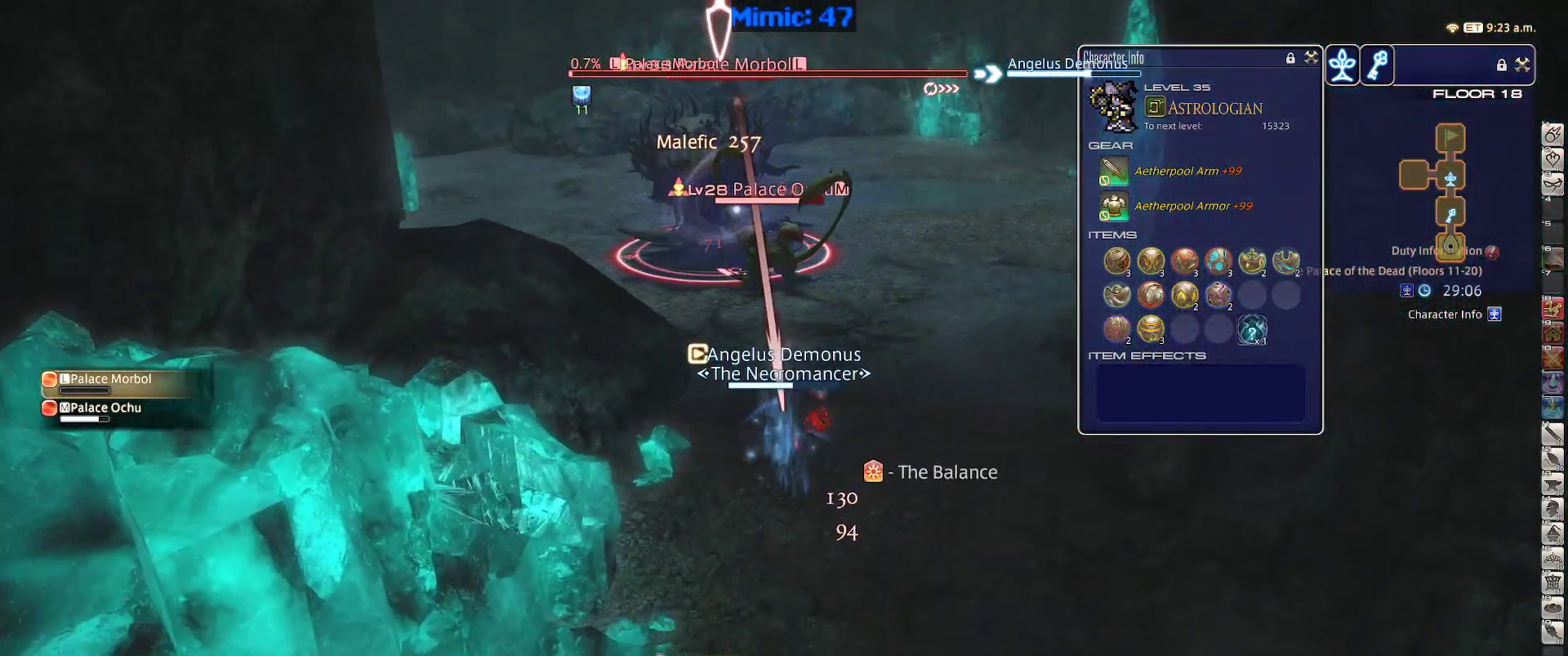
{"keys": ["1"], "events": [[34, "tab", "down"], [134, "tab", "up"], [217, "p", "down"], [367, "1", "down"], [400, "1", "up"], [400, "p", "up"], [500, "1", "down"]]}
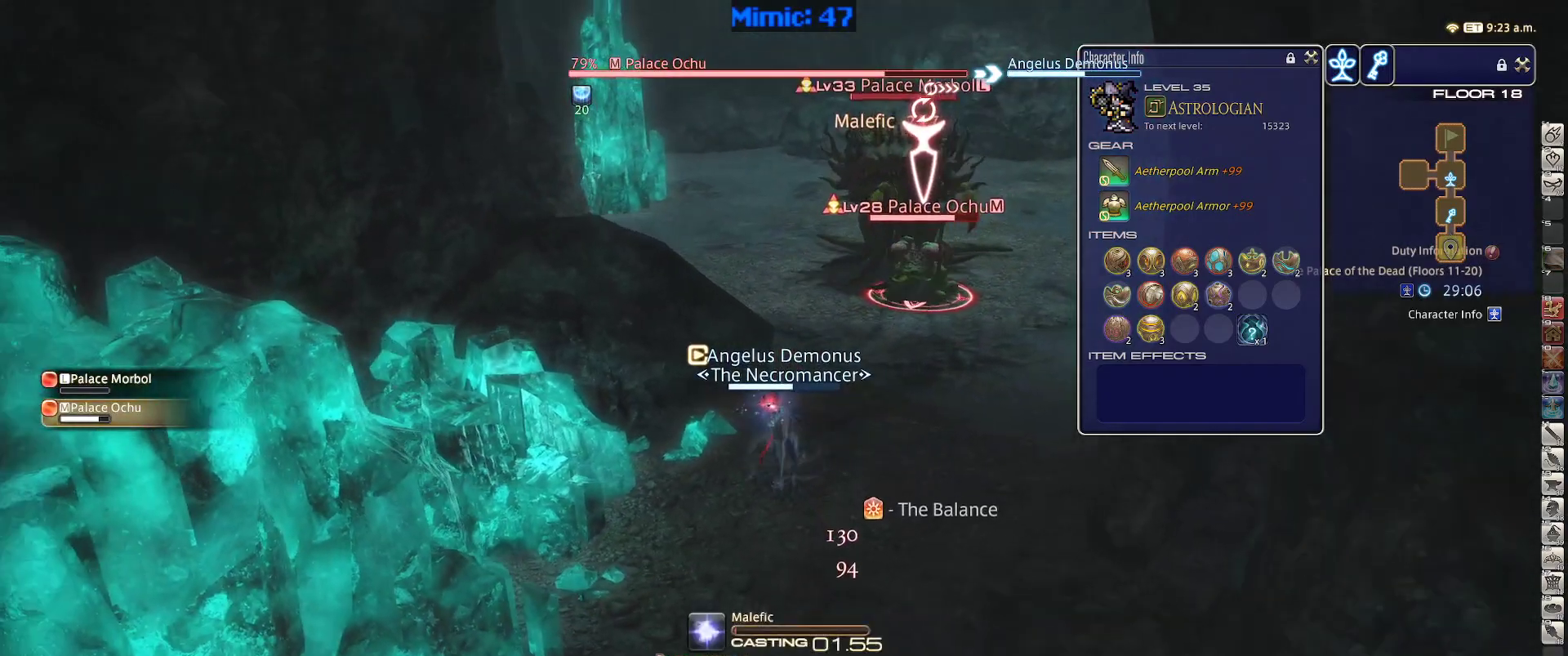
{"keys": [], "events": [[50, "1", "up"], [100, "1", "down"], [200, "1", "up"], [234, "1", "down"], [284, "1", "up"], [384, "1", "down"], [434, "1", "up"]]}
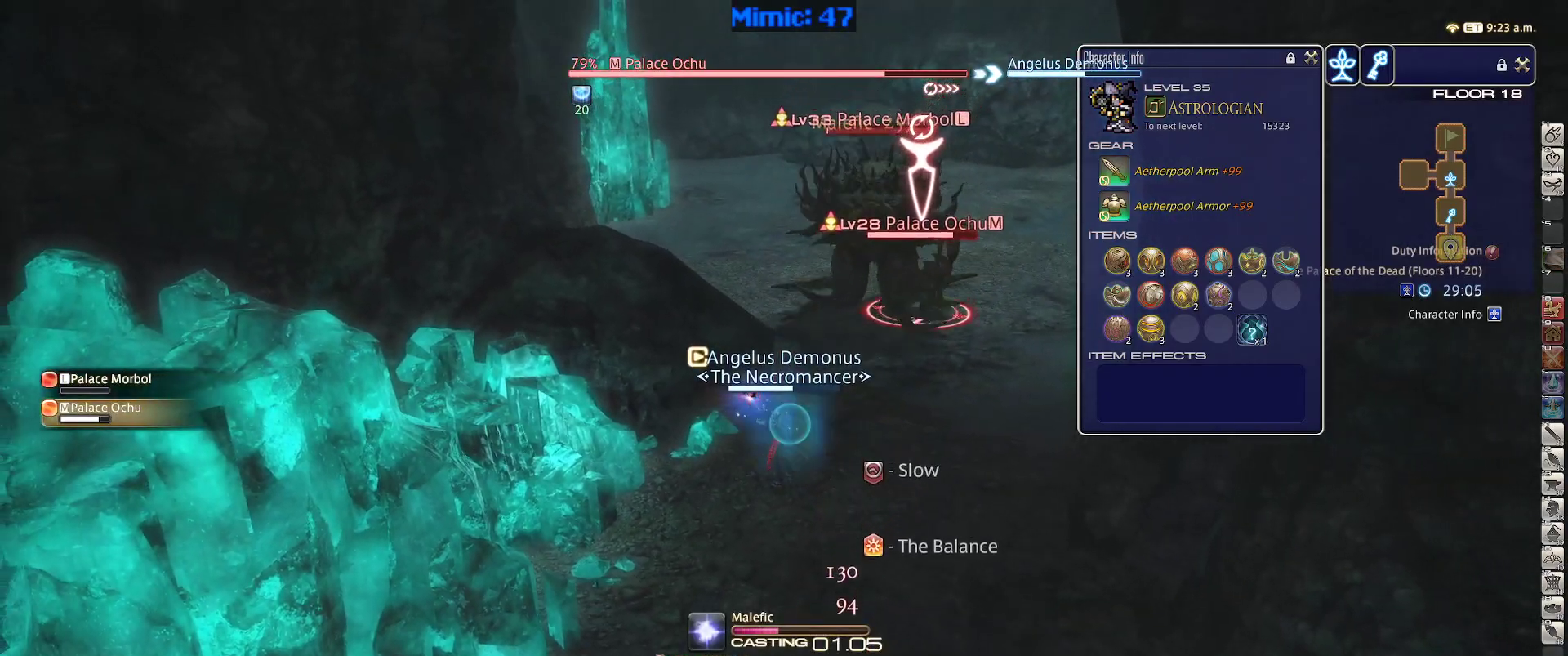
{"keys": [], "events": [[17, "1", "down"], [250, "1", "up"]]}
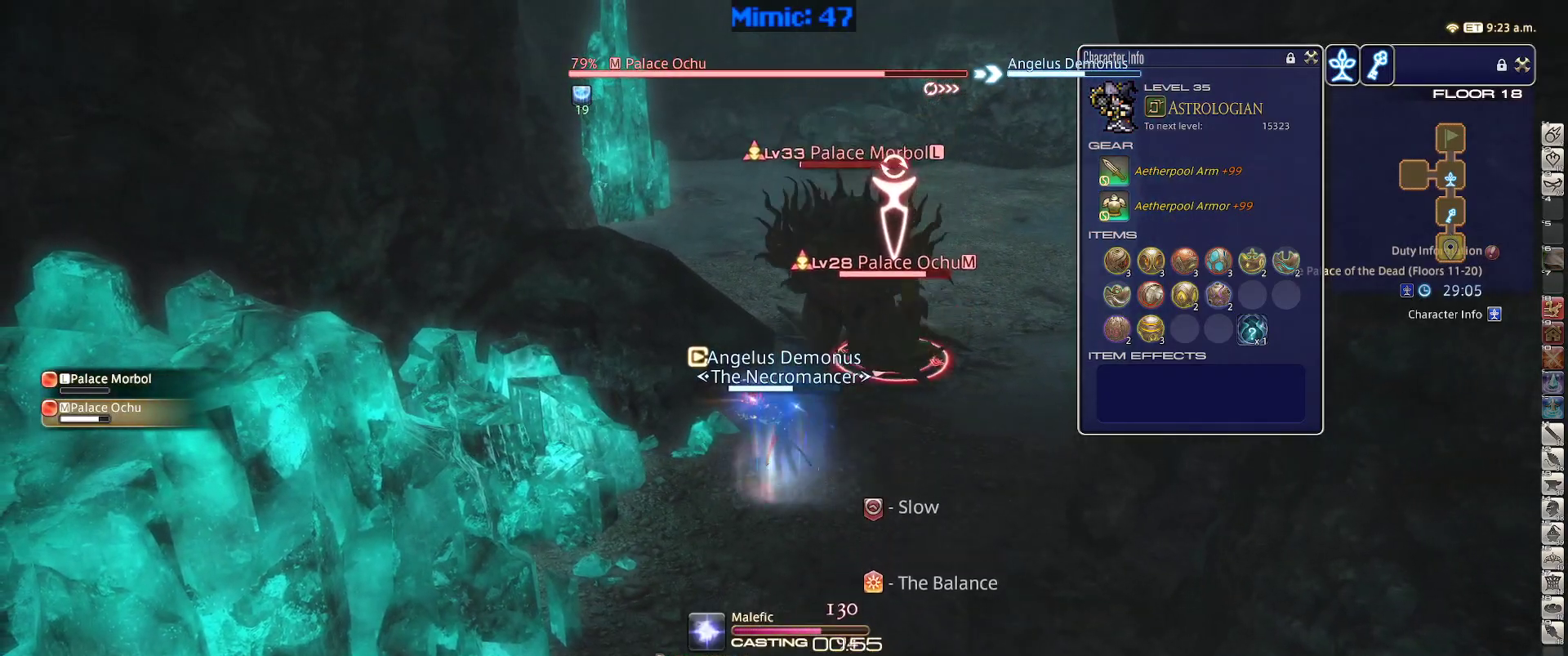
{"keys": ["s"], "events": [[417, "s", "down"]]}
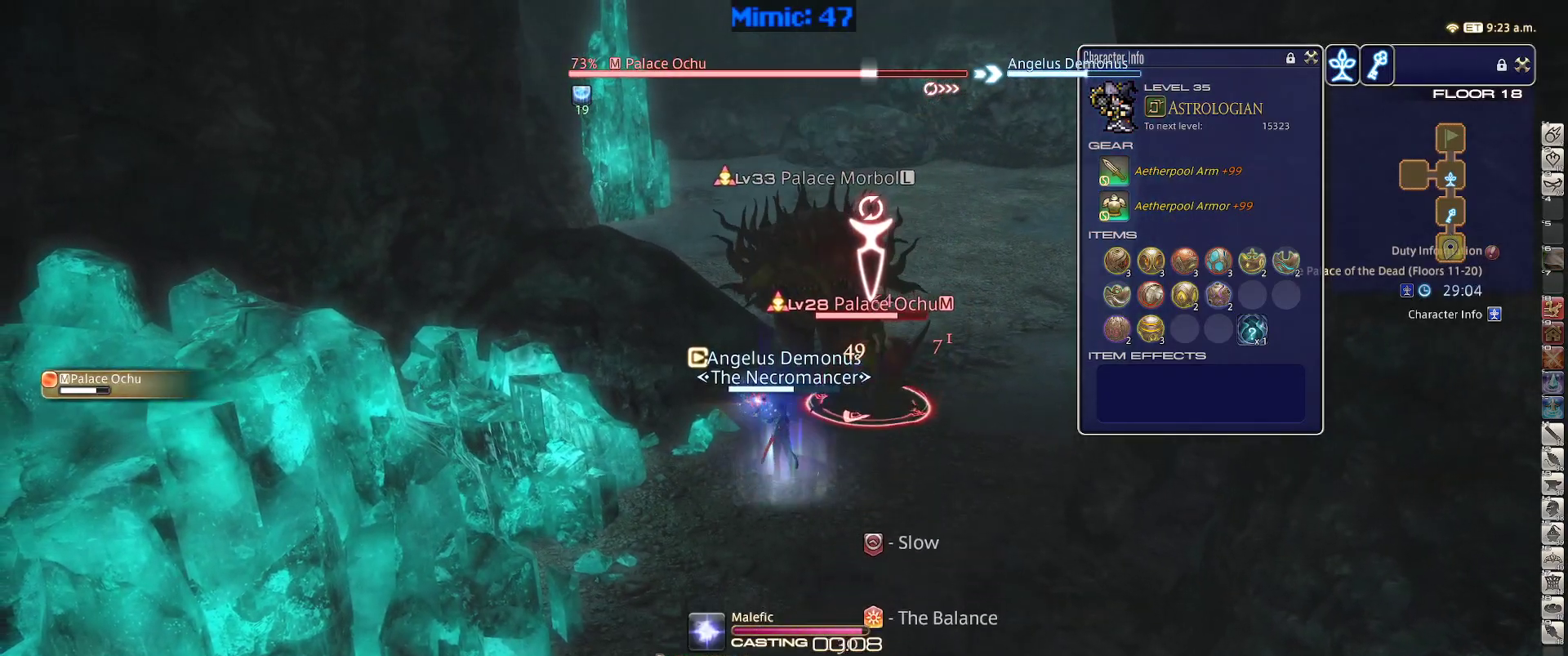
{"keys": ["s"], "events": []}
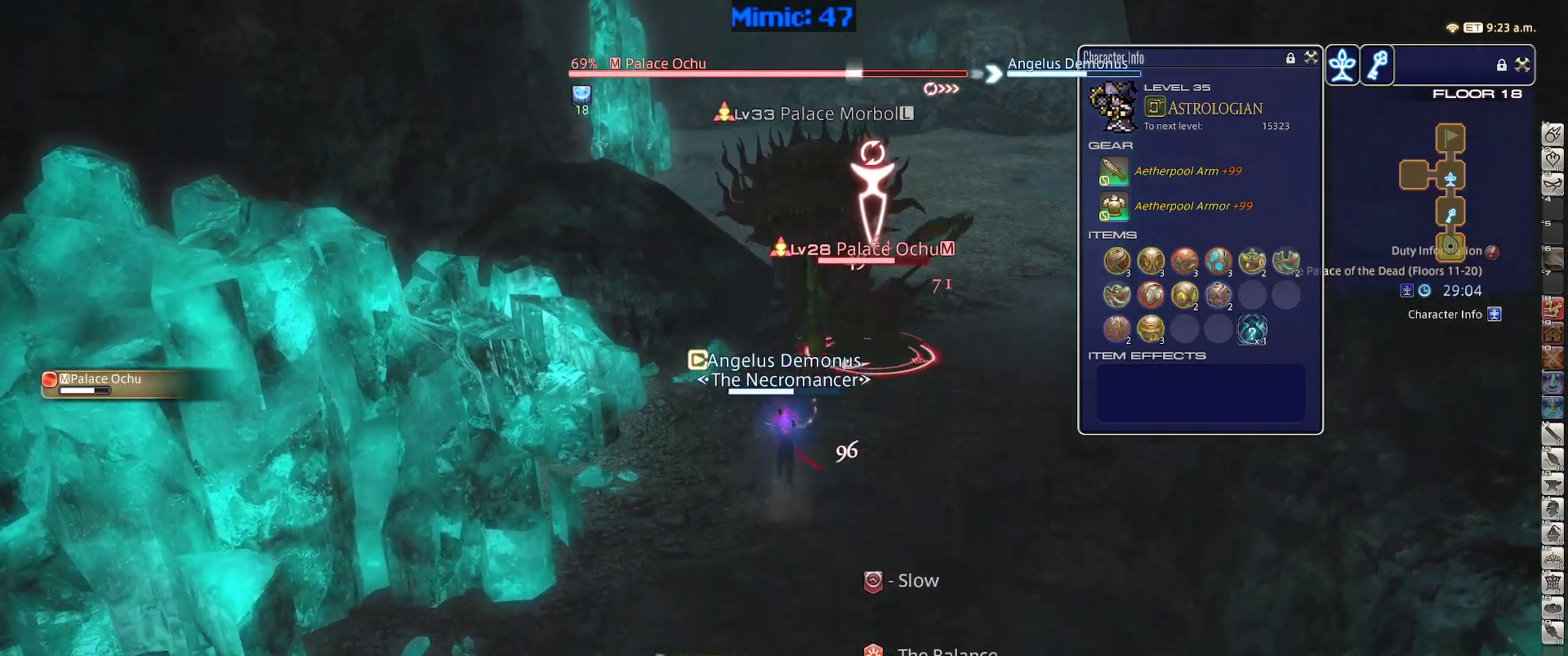
{"keys": ["s"], "events": []}
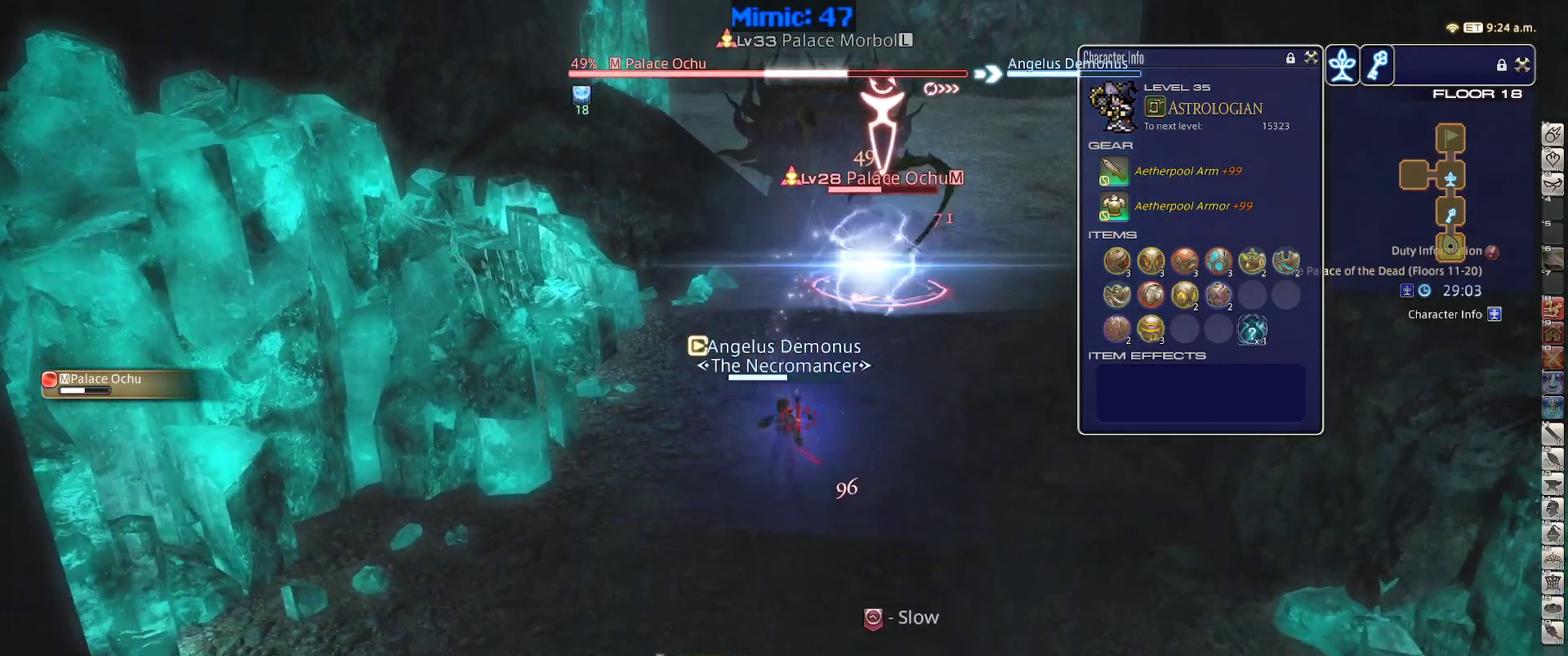
{"keys": ["a", "p", "w"], "events": [[84, "alt_r", "down"], [184, "minus", "down"], [184, "s", "up"], [234, "minus", "up"], [317, "alt_r", "up"], [367, "w", "down"], [467, "a", "down"], [500, "p", "down"]]}
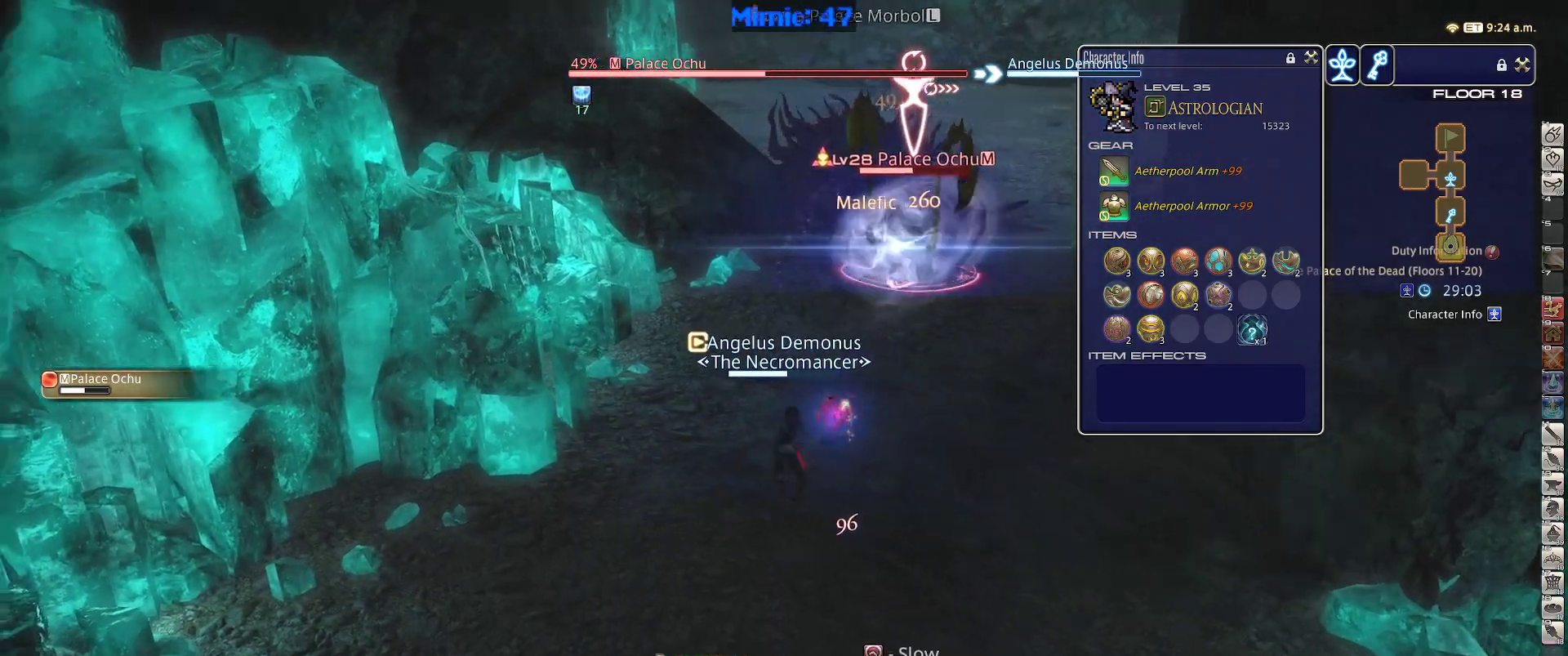
{"keys": ["a", "p", "w"], "events": [[100, "a", "up"], [150, "d", "down"], [417, "a", "down"], [467, "d", "up"]]}
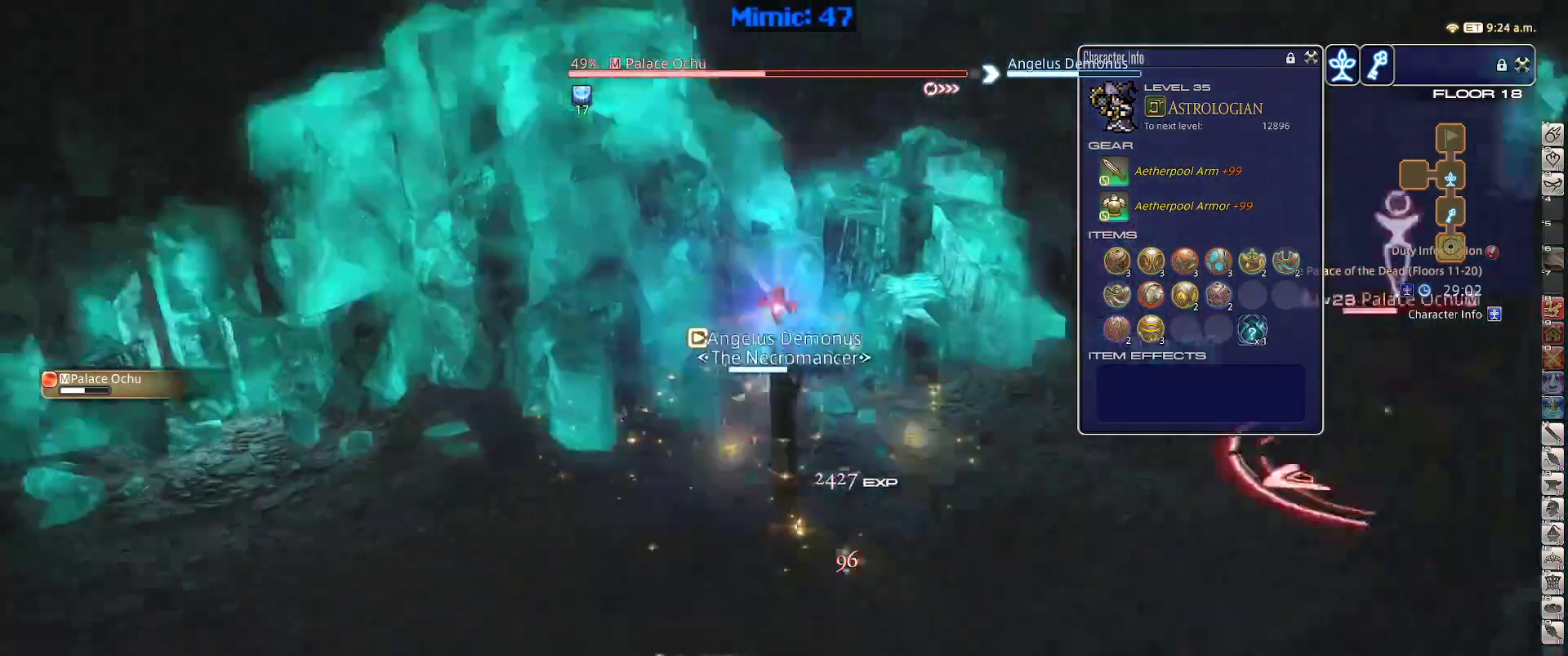
{"keys": ["a"], "events": [[17, "w", "up"], [250, "5", "down"], [250, "alt_r", "down"], [250, "p", "up"], [350, "5", "up"], [400, "alt_r", "up"]]}
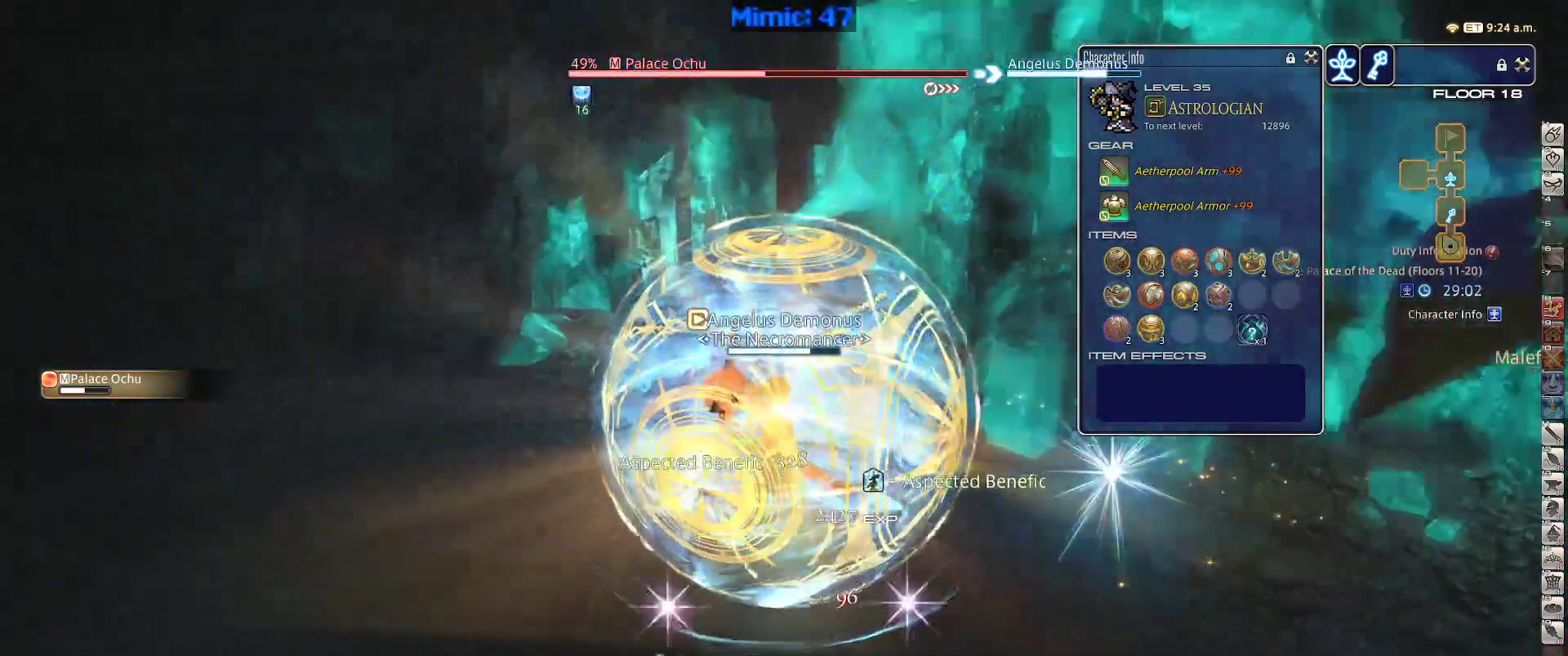
{"keys": ["a", "w"], "events": [[34, "p", "down"], [134, "w", "down"], [267, "p", "up"]]}
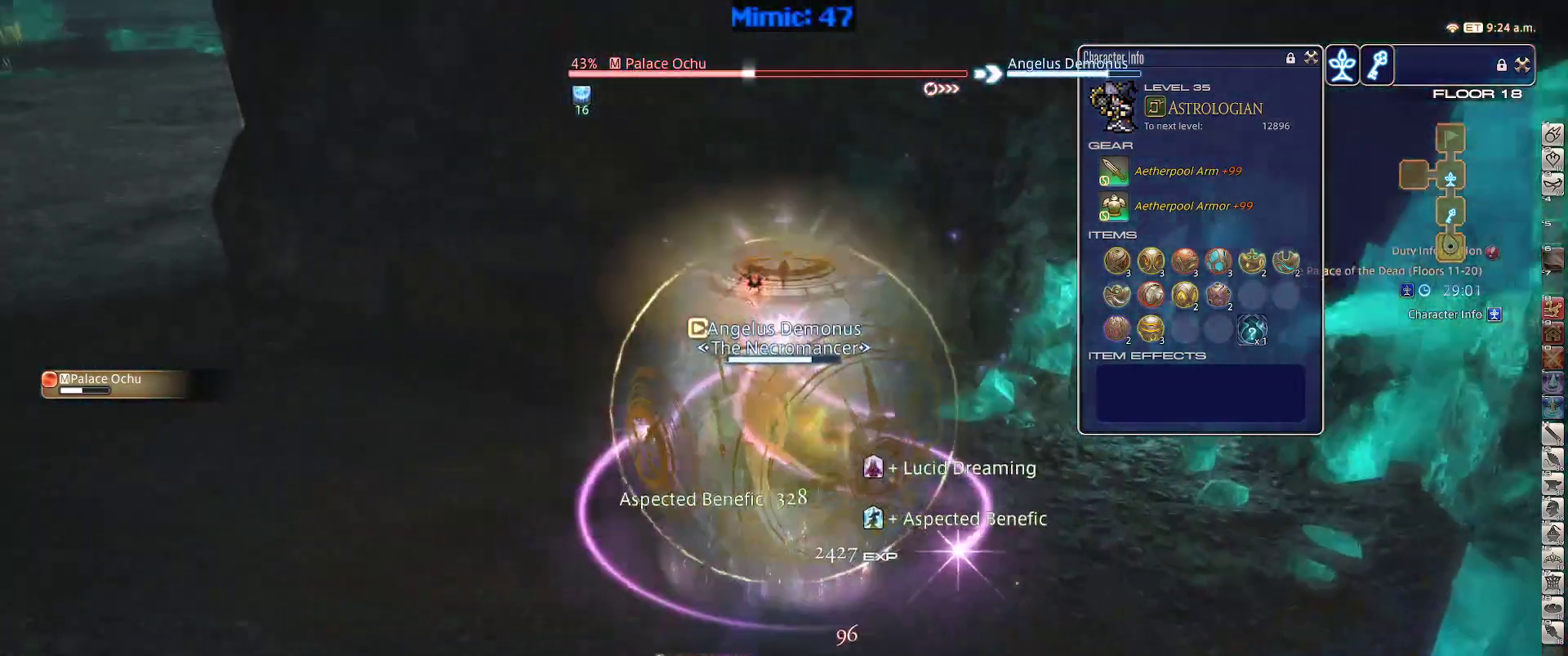
{"keys": ["a", "w"], "events": [[100, "p", "down"], [284, "p", "up"]]}